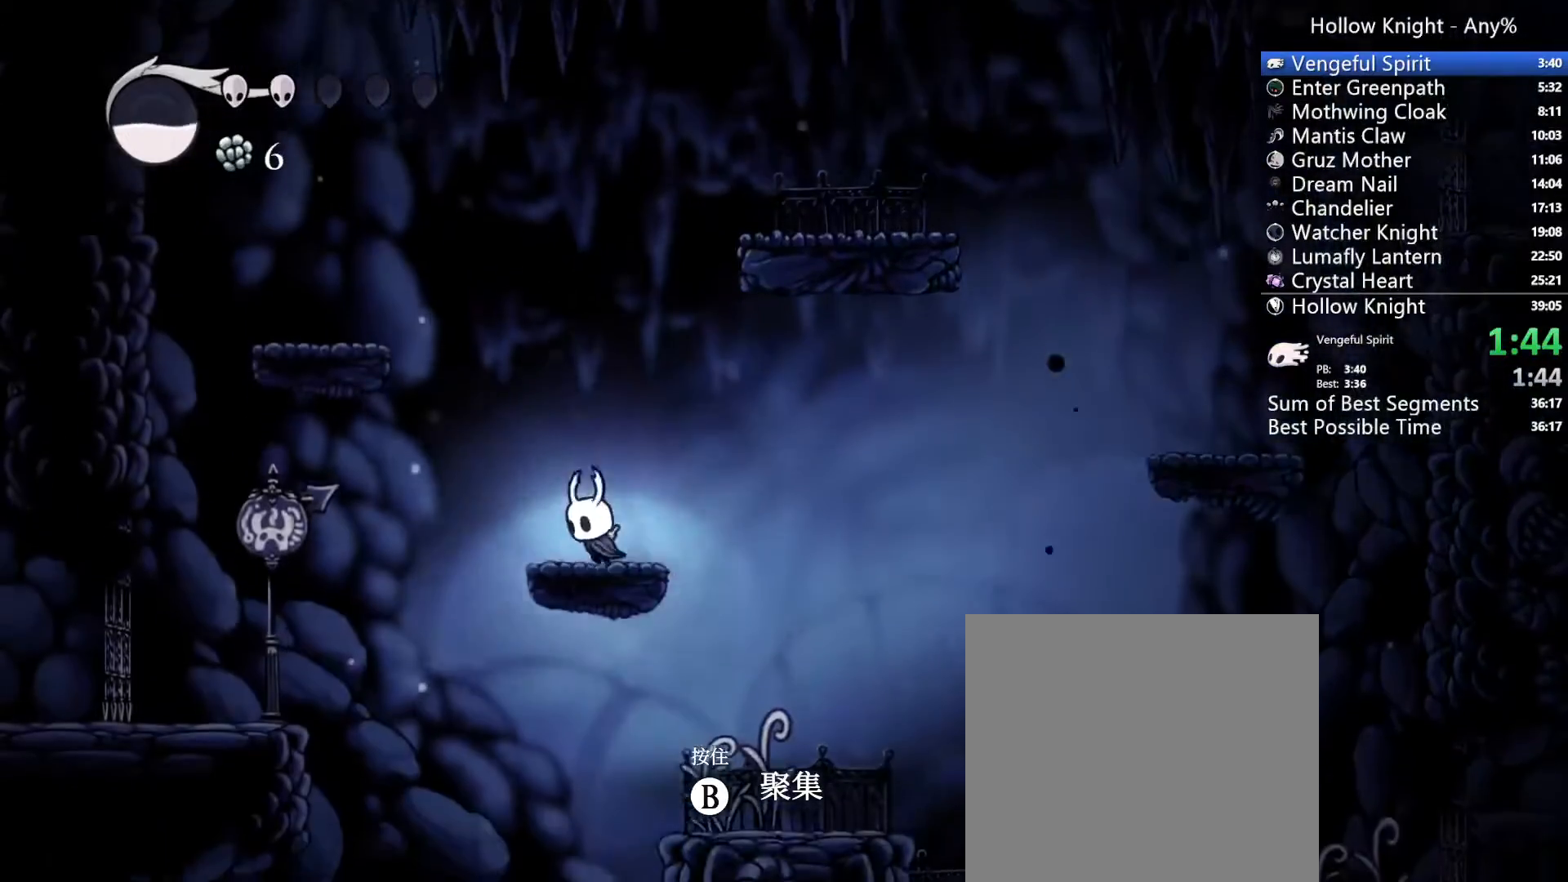
Gameplay with a controller (Xbox layout); each line is a JSON object with the inputs held at the frame after it (dt_ms = milliseconds from this image to that frame). "events" lists button and stick changes between this image and that frame as [ms after this image, input, new state], when the widget could be followed in between. Not read: L3 R3 SELECT.
{"dt_ms": 1000, "buttons": [], "left_stick": "center", "right_stick": "center"}
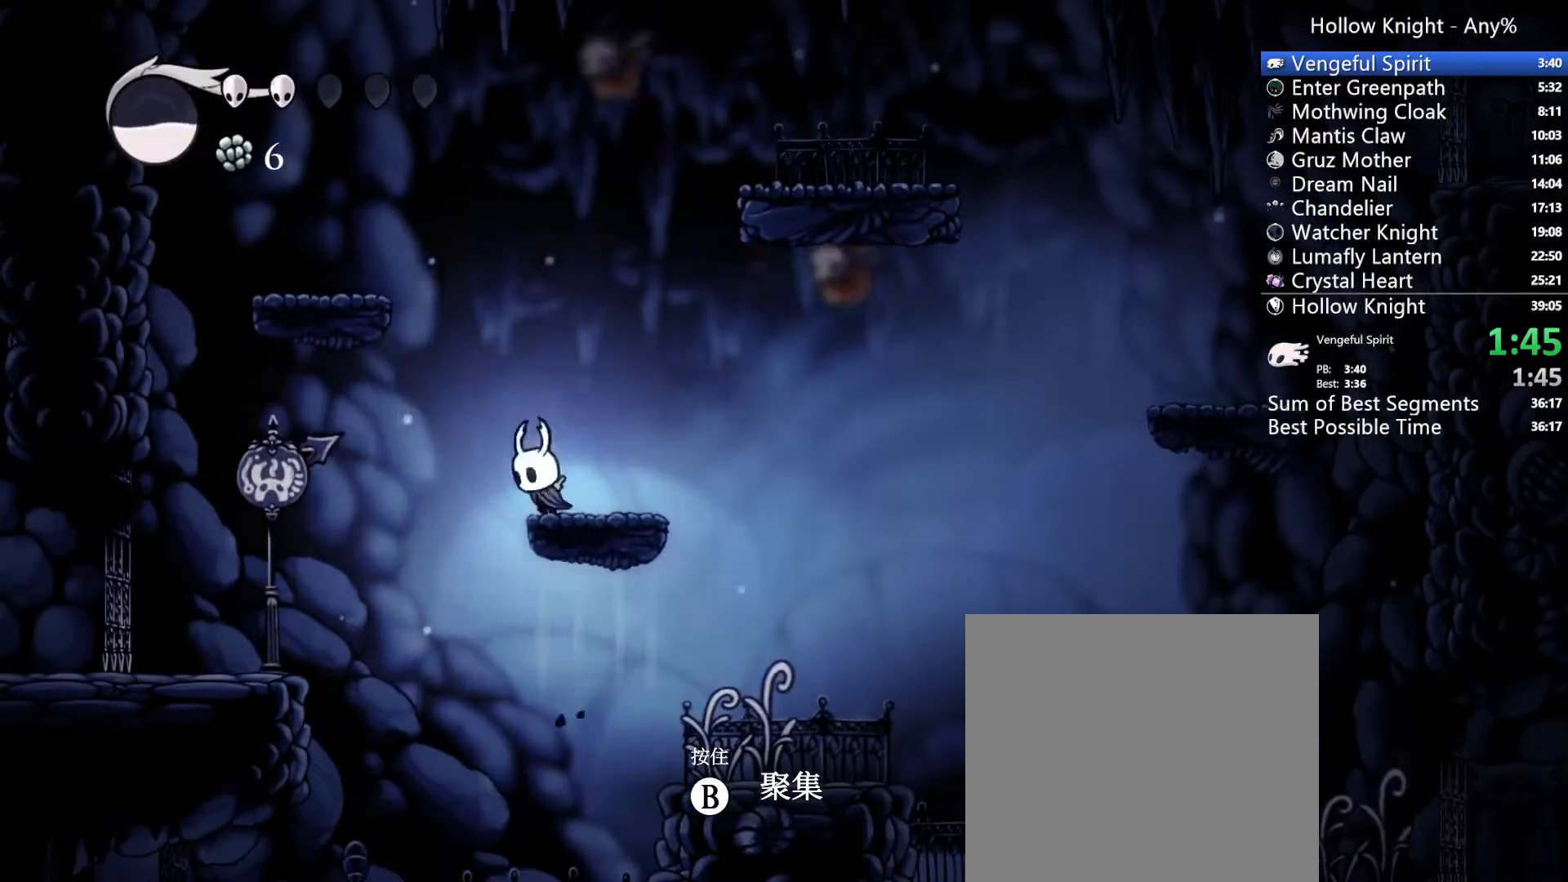
{"dt_ms": 500, "buttons": ["DPAD_LEFT"], "left_stick": "center", "right_stick": "center", "events": [[33, "A", "down"], [33, "DPAD_LEFT", "down"], [400, "A", "up"]]}
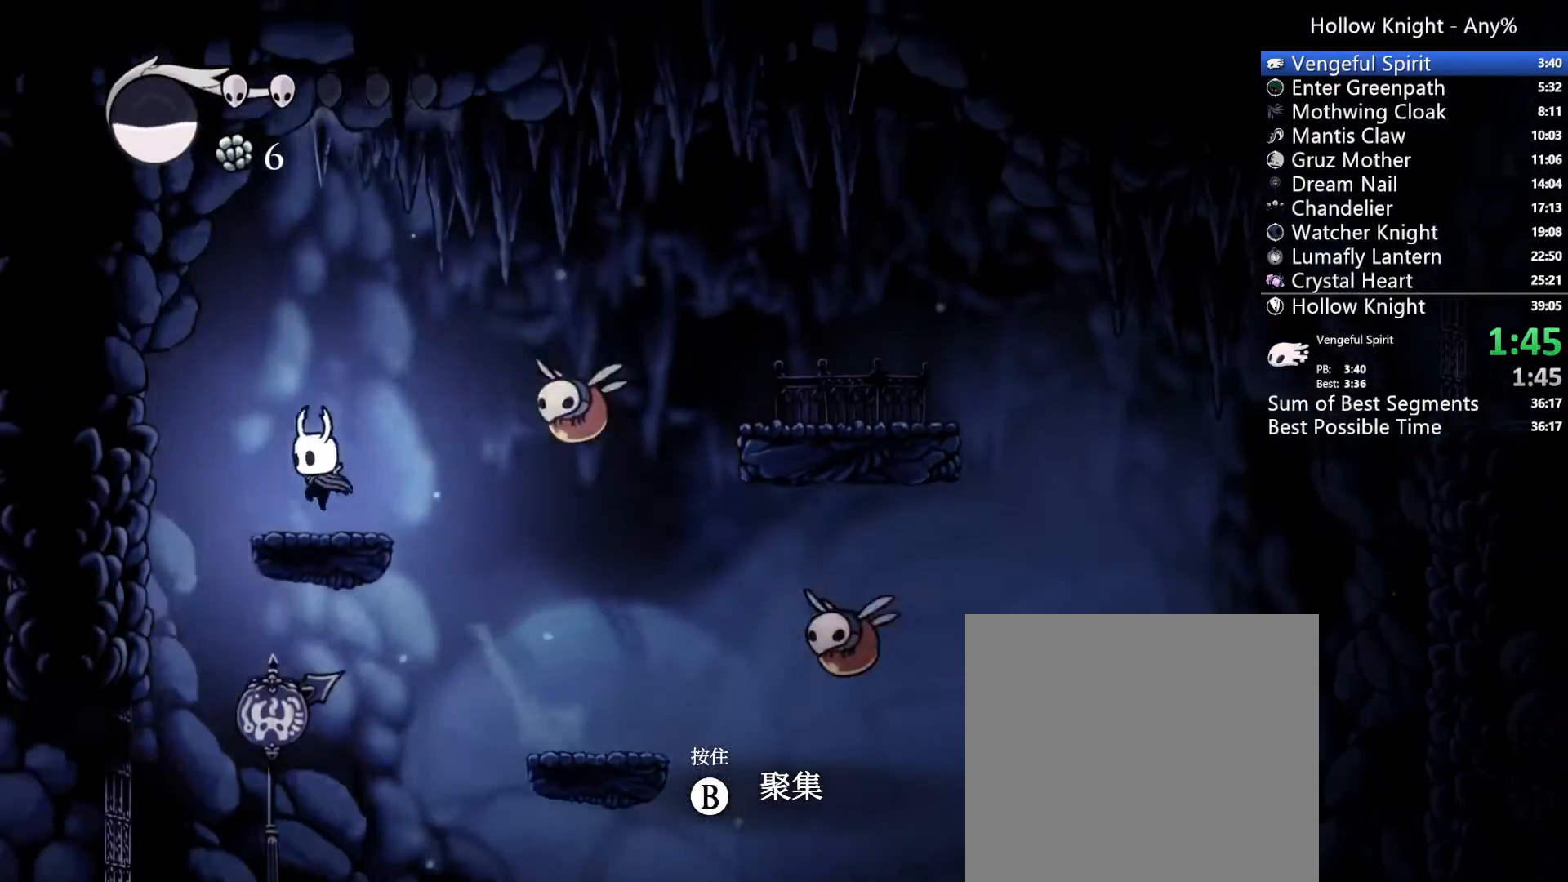
{"dt_ms": 500, "buttons": ["A", "X", "DPAD_RIGHT"], "left_stick": "center", "right_stick": "center", "events": [[100, "A", "down"], [200, "DPAD_LEFT", "up"], [267, "DPAD_RIGHT", "down"], [333, "X", "down"]]}
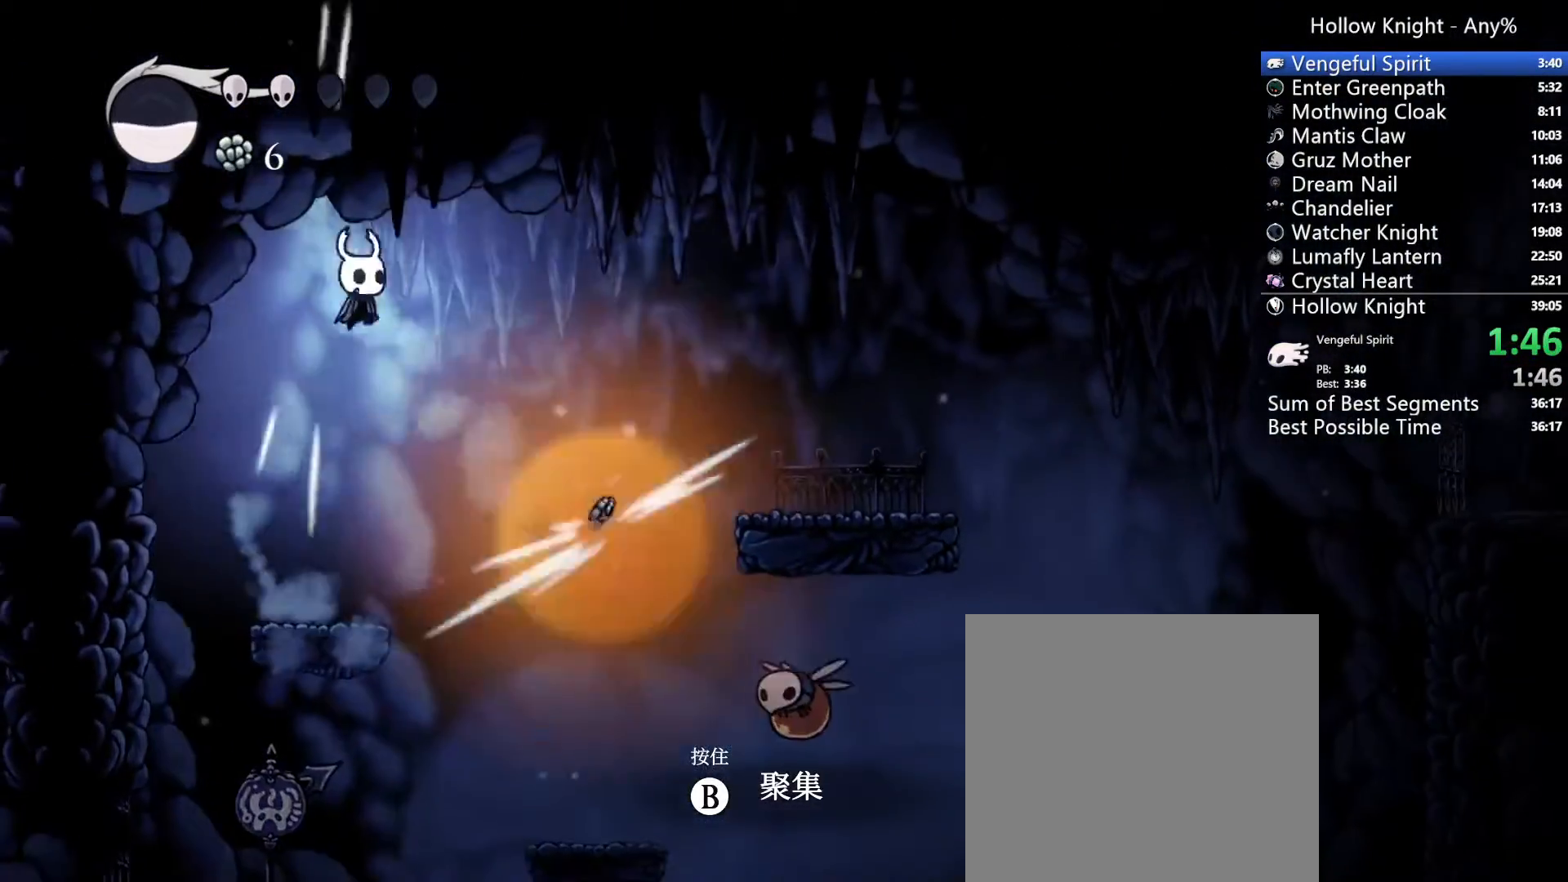
{"dt_ms": 1000, "buttons": ["A", "X", "DPAD_RIGHT"], "left_stick": "center", "right_stick": "center"}
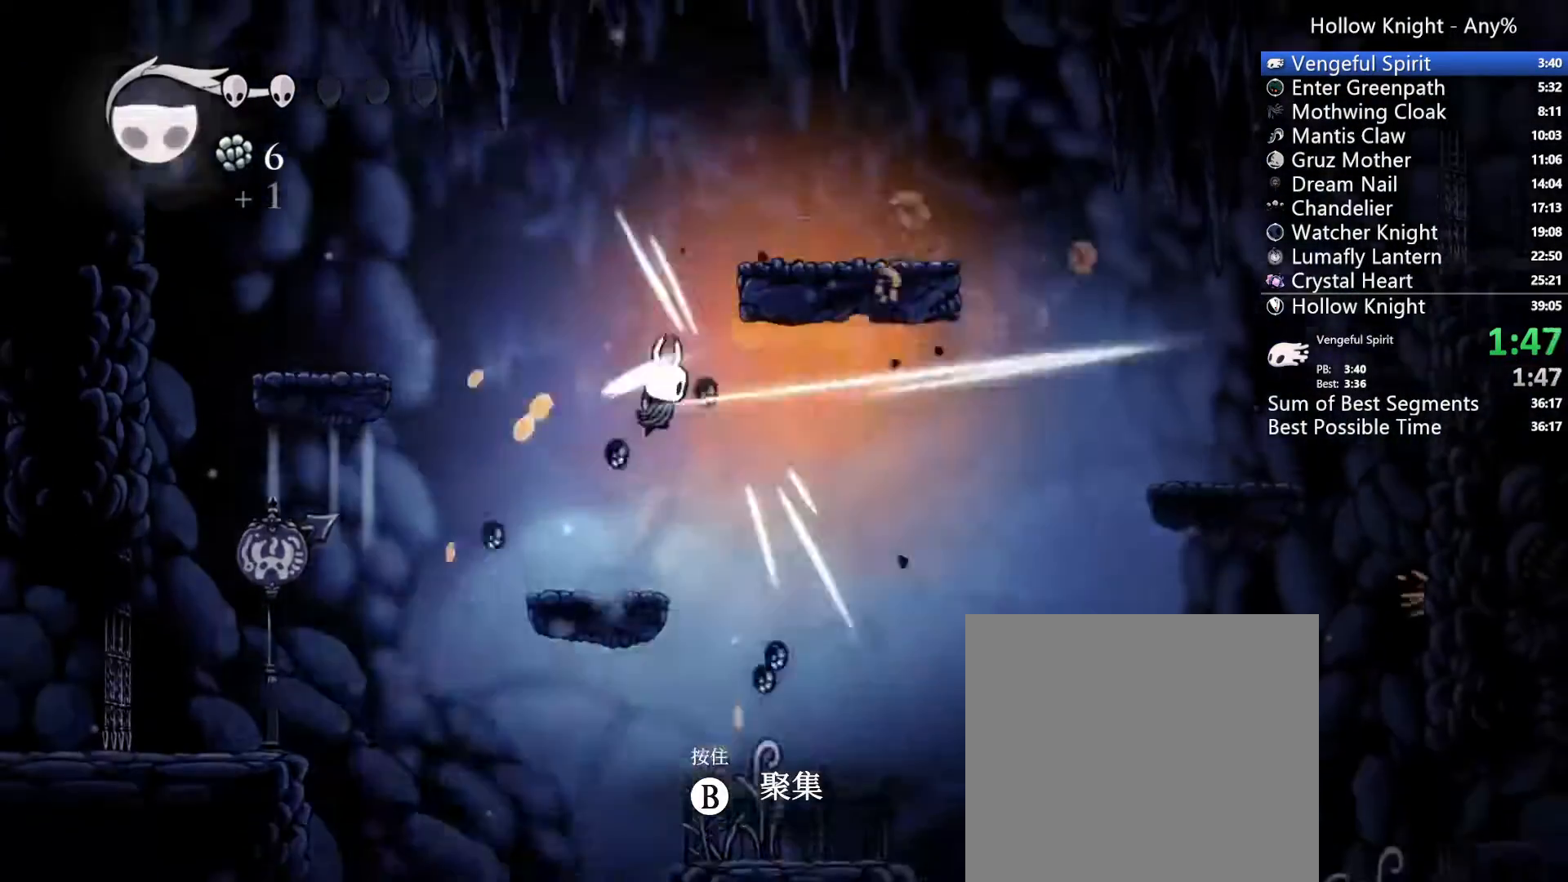
{"dt_ms": 1000, "buttons": ["DPAD_RIGHT"], "left_stick": "center", "right_stick": "center"}
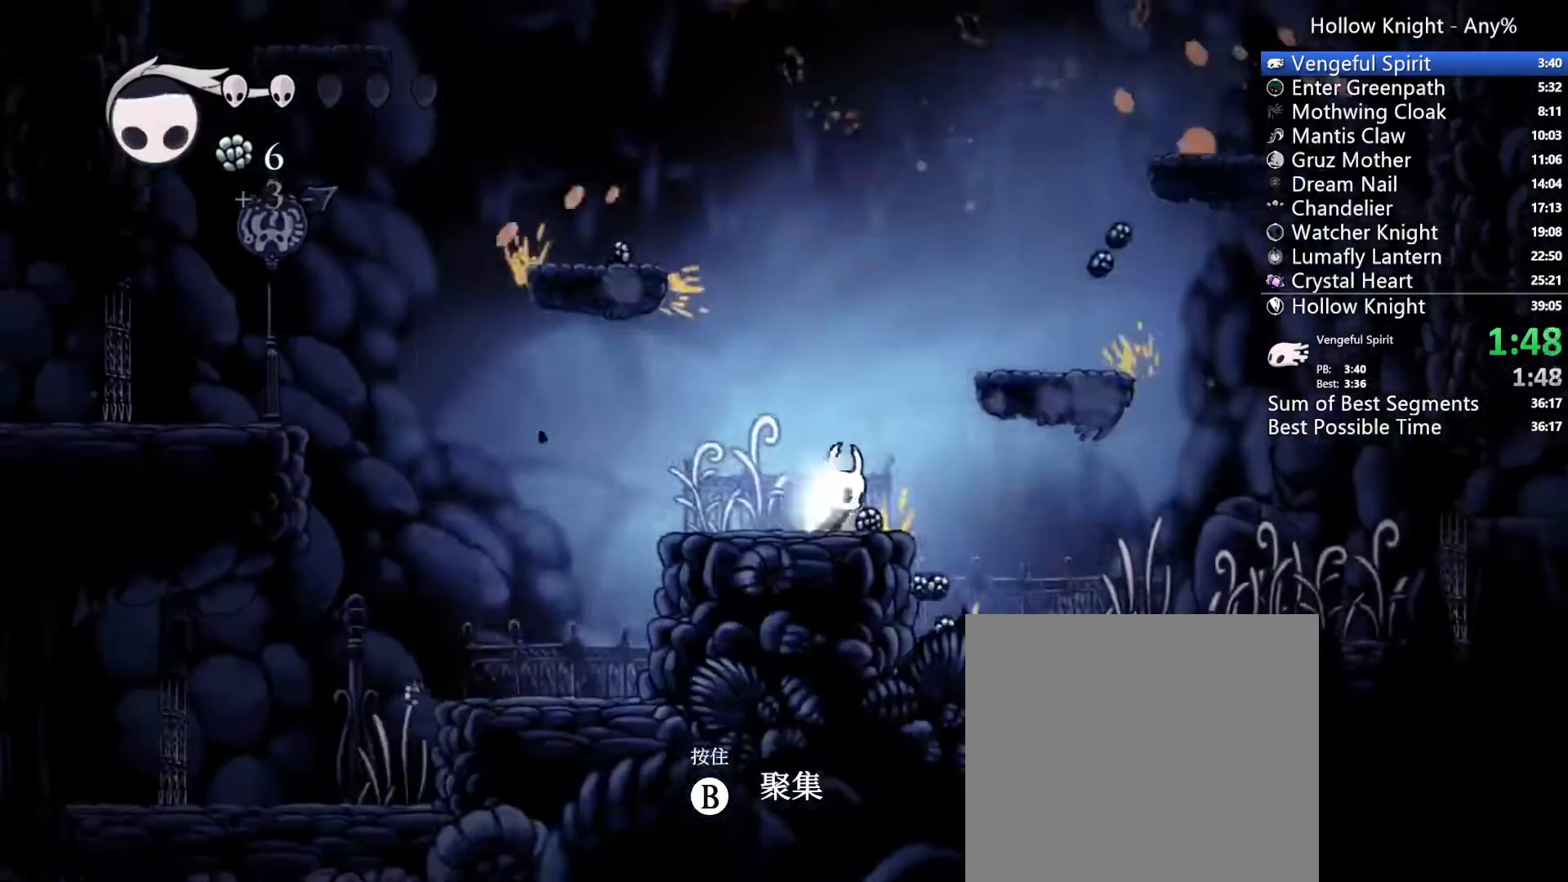
{"dt_ms": 500, "buttons": ["DPAD_UP", "DPAD_LEFT"], "left_stick": "center", "right_stick": "center", "events": [[400, "DPAD_RIGHT", "up"], [400, "DPAD_UP", "down"], [433, "DPAD_LEFT", "down"]]}
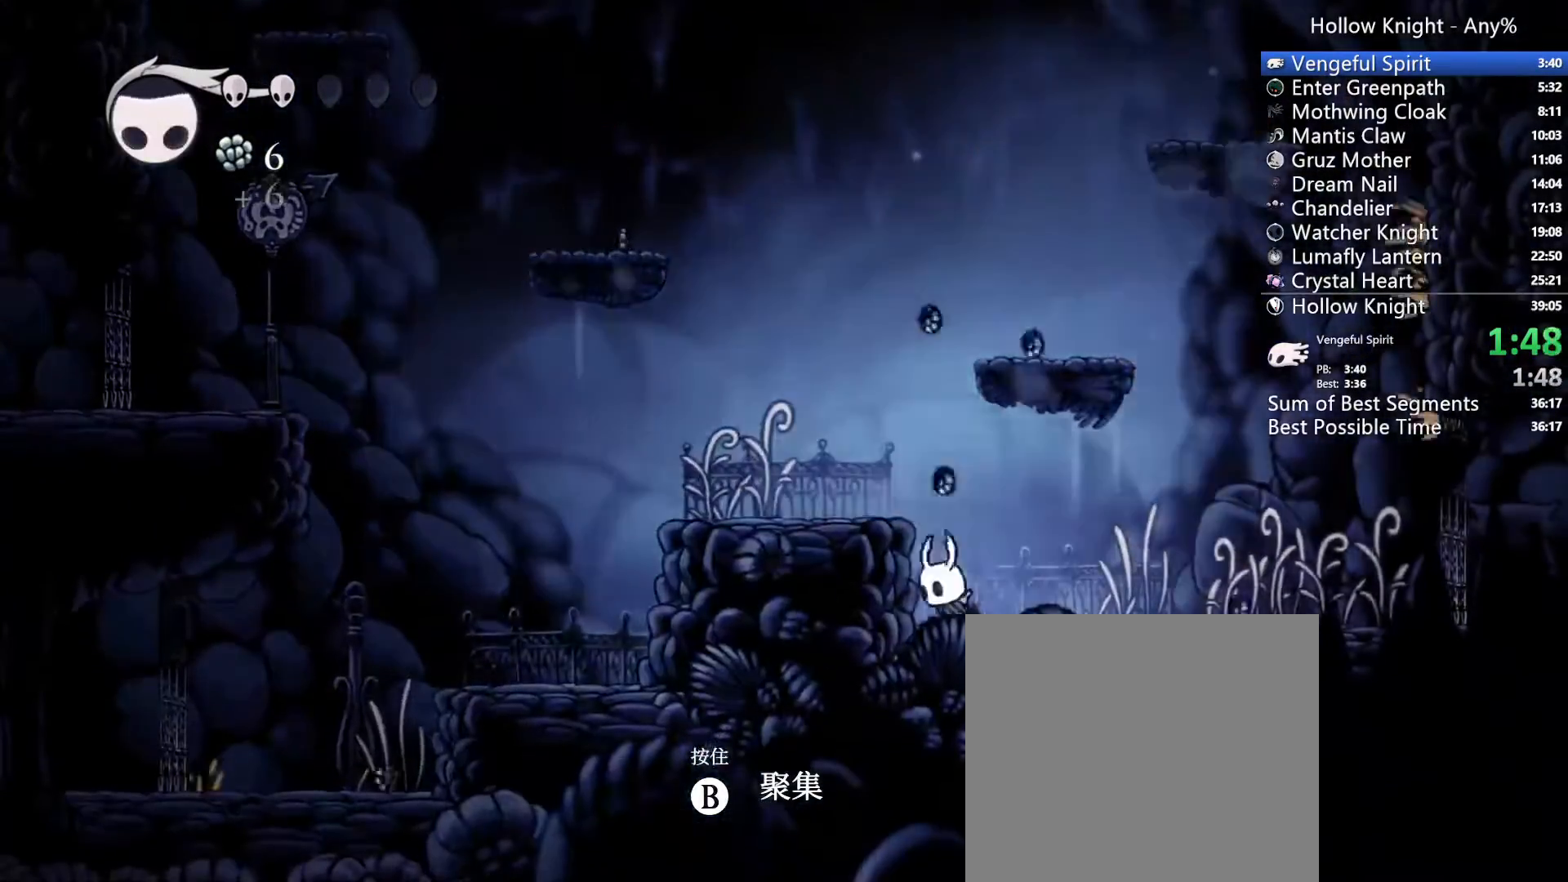
{"dt_ms": 500, "buttons": ["DPAD_RIGHT"], "left_stick": "center", "right_stick": "center", "events": [[33, "DPAD_LEFT", "up"], [33, "DPAD_UP", "up"], [67, "DPAD_RIGHT", "down"]]}
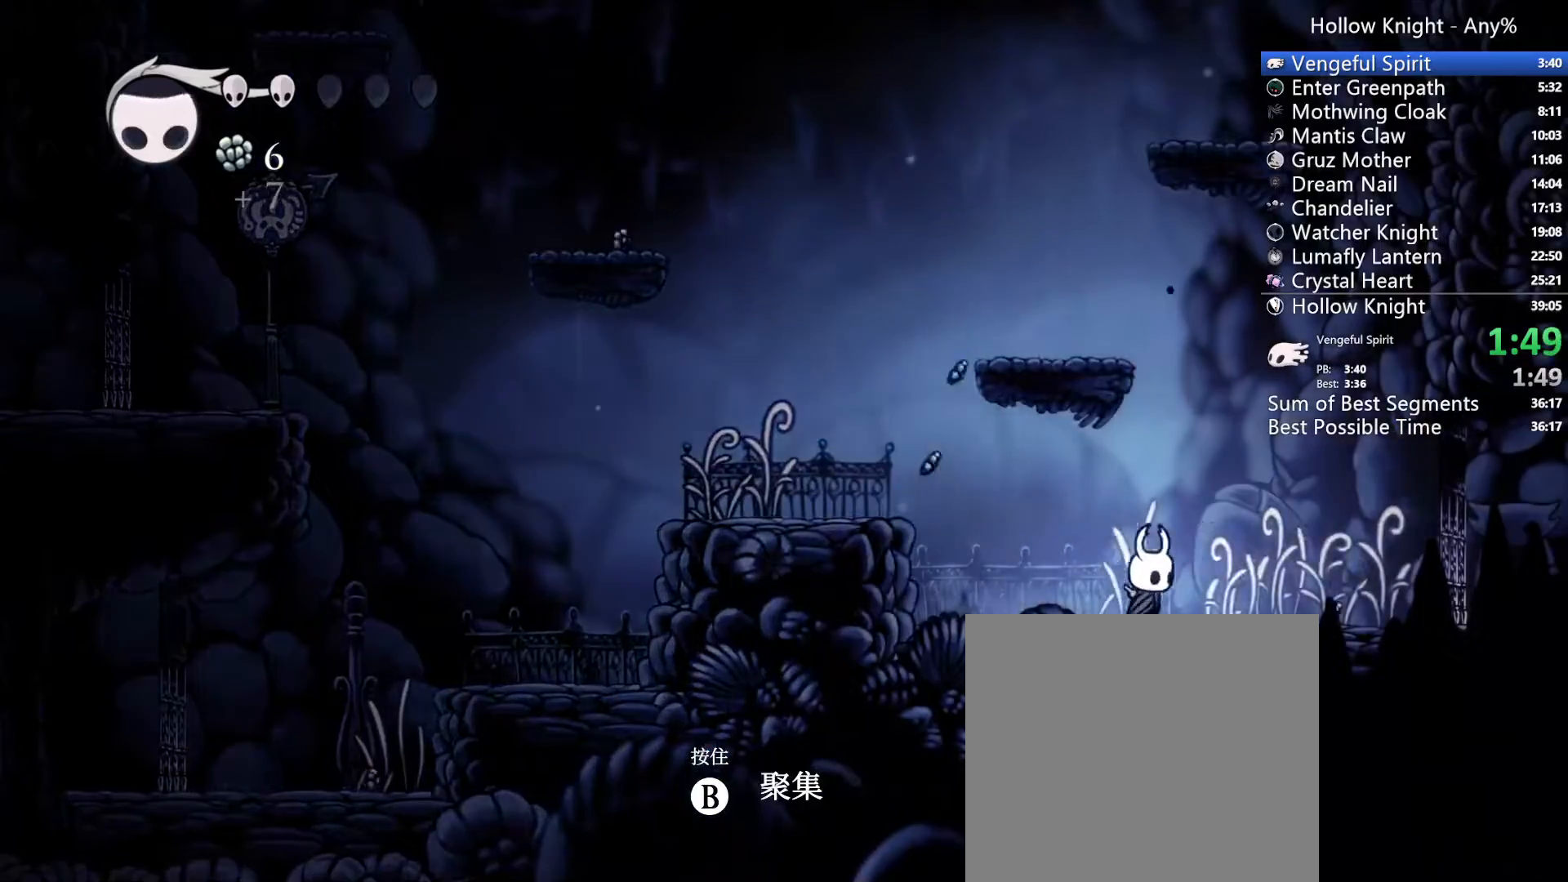
{"dt_ms": 500, "buttons": ["DPAD_RIGHT"], "left_stick": "center", "right_stick": "center", "events": []}
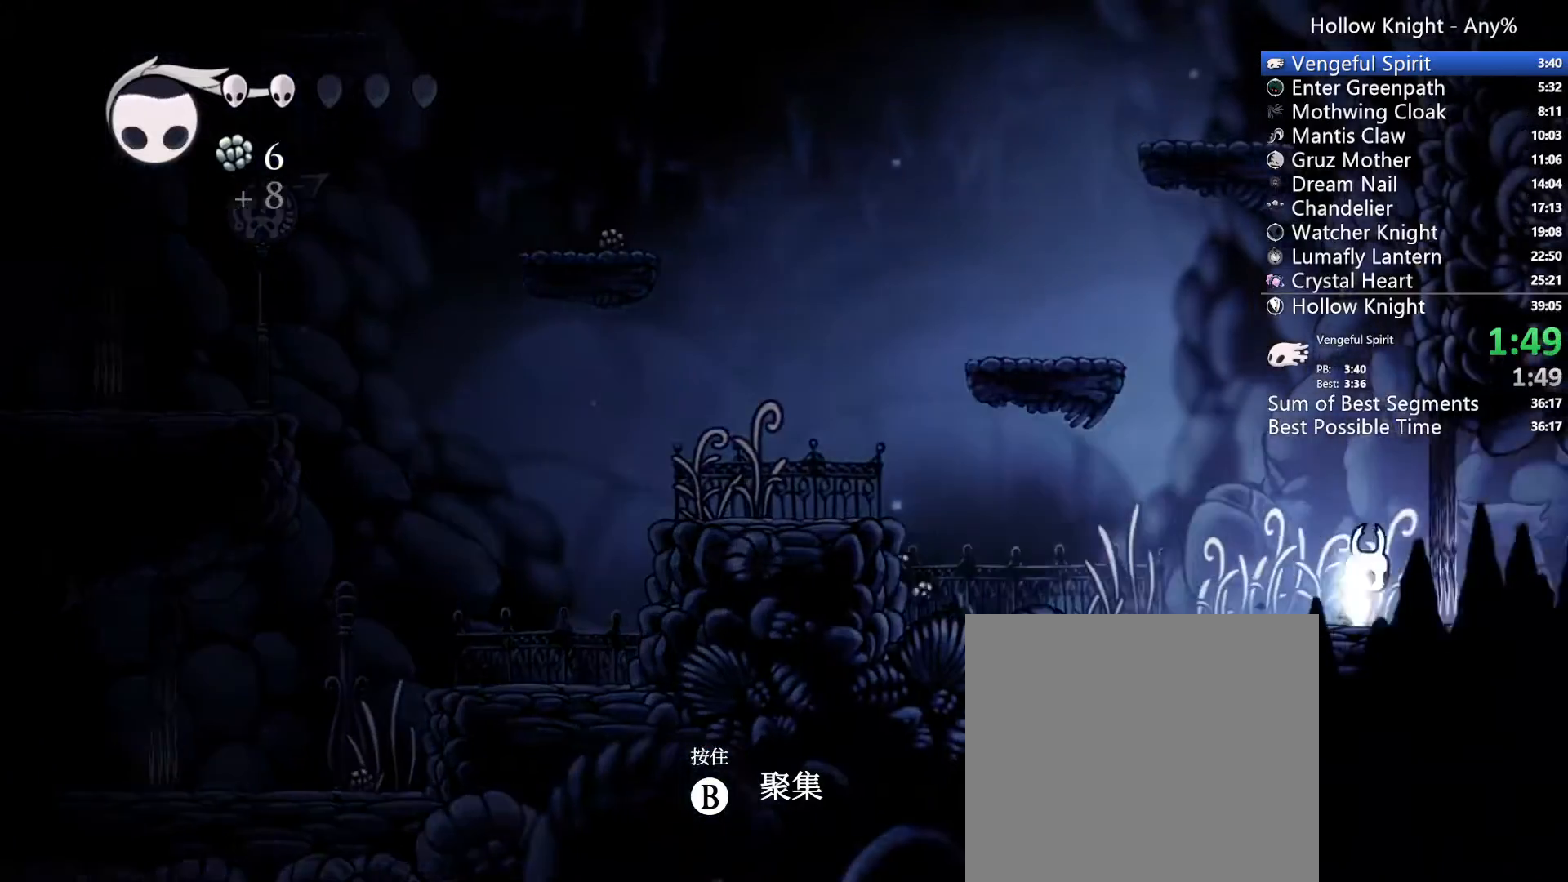
{"dt_ms": 500, "buttons": ["DPAD_RIGHT"], "left_stick": "center", "right_stick": "center", "events": []}
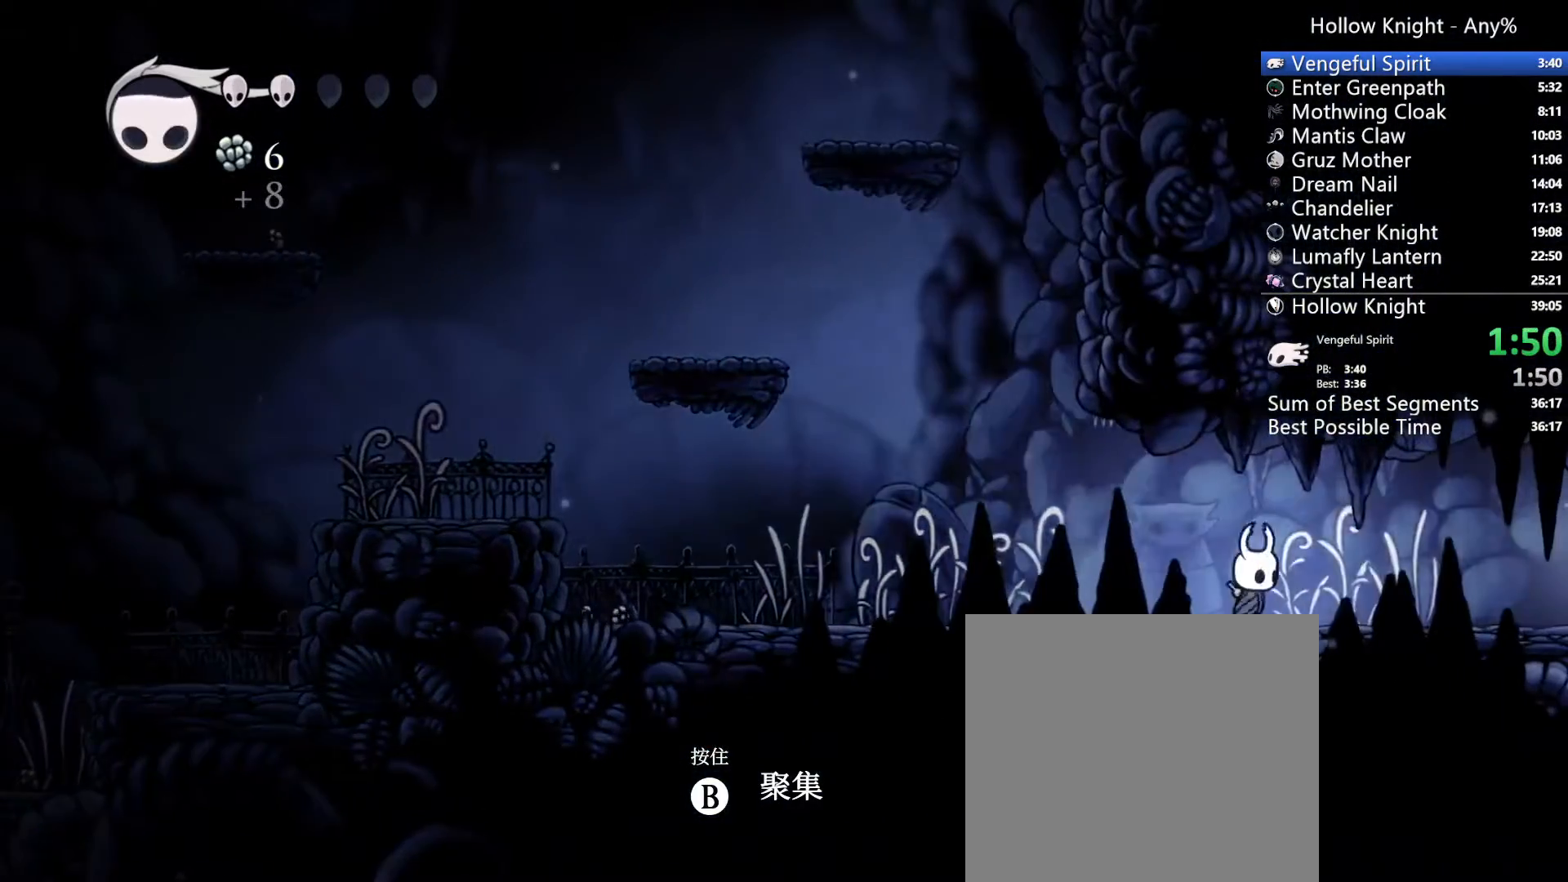
{"dt_ms": 500, "buttons": ["X", "DPAD_RIGHT"], "left_stick": "center", "right_stick": "center", "events": [[67, "X", "down"], [267, "X", "up"], [500, "X", "down"]]}
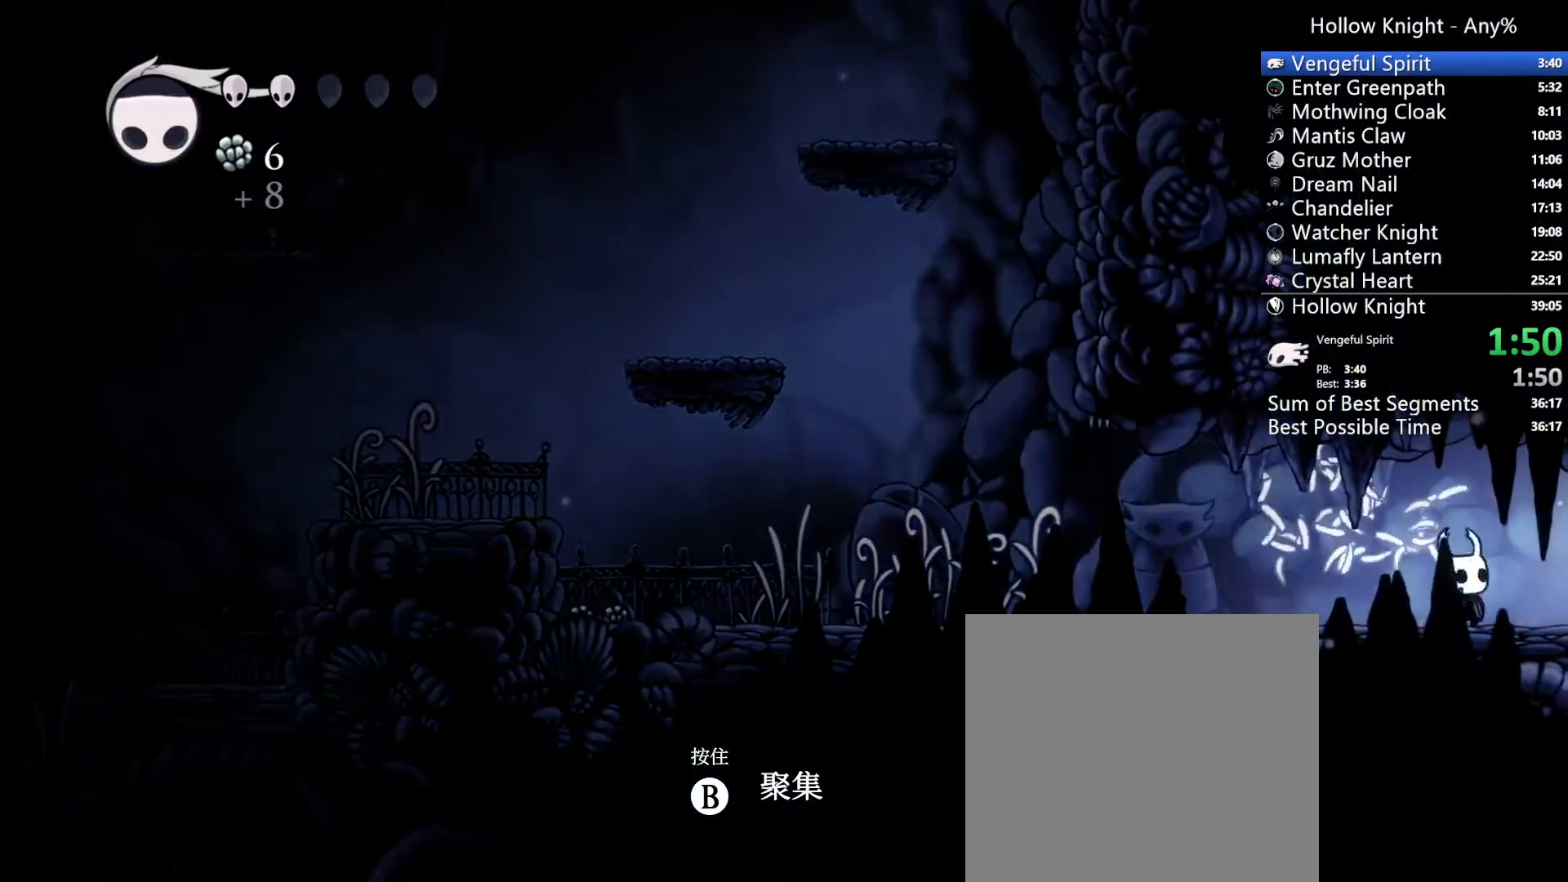
{"dt_ms": 500, "buttons": ["DPAD_RIGHT"], "left_stick": "center", "right_stick": "center", "events": [[233, "X", "up"]]}
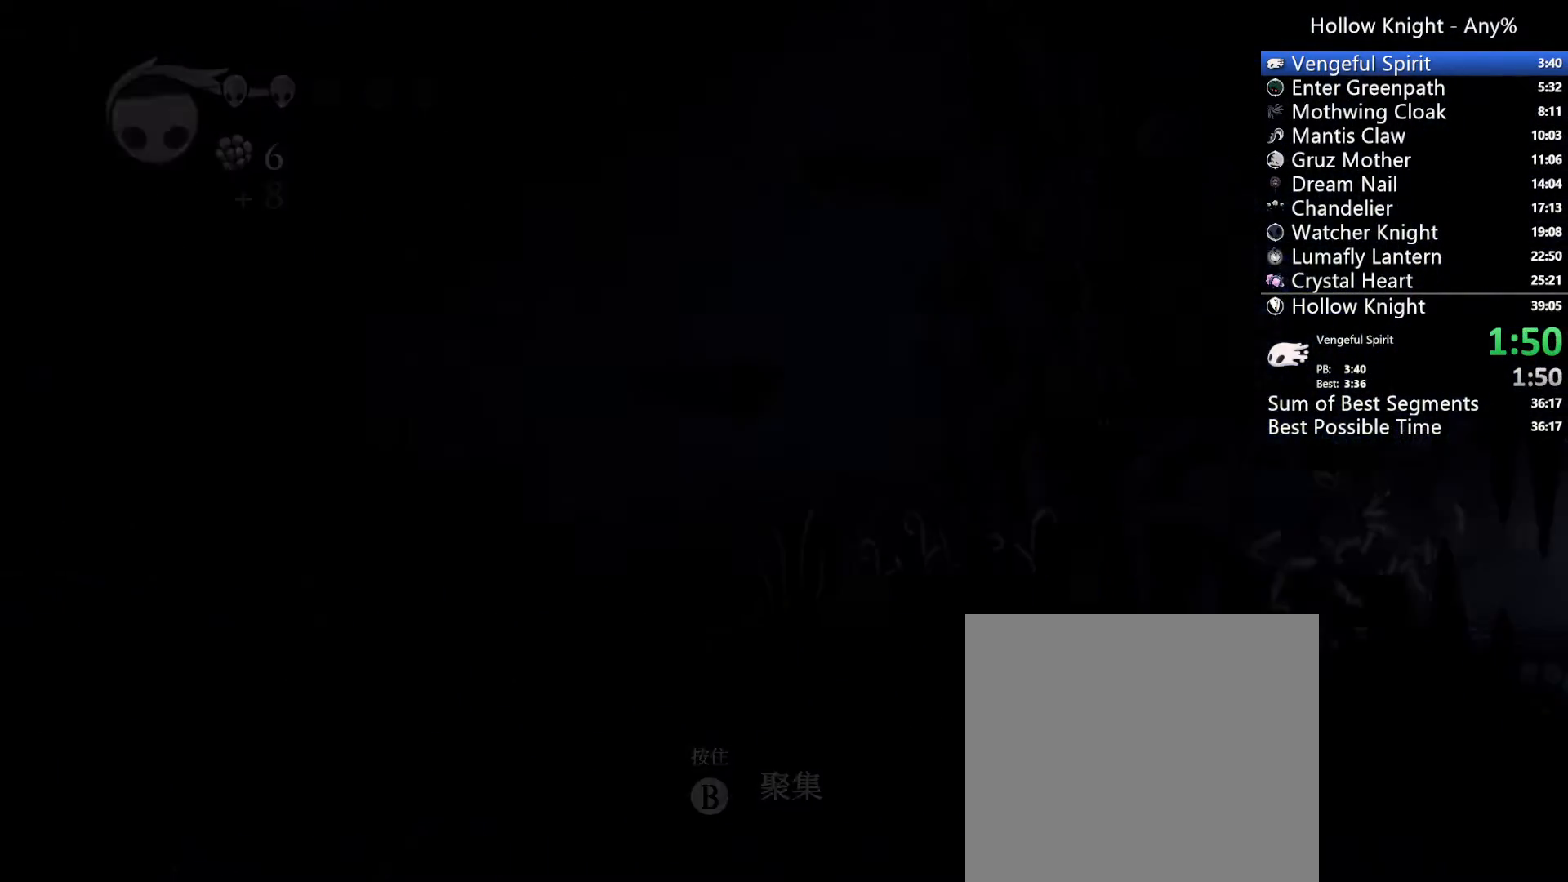
{"dt_ms": 500, "buttons": ["DPAD_RIGHT"], "left_stick": "center", "right_stick": "center", "events": []}
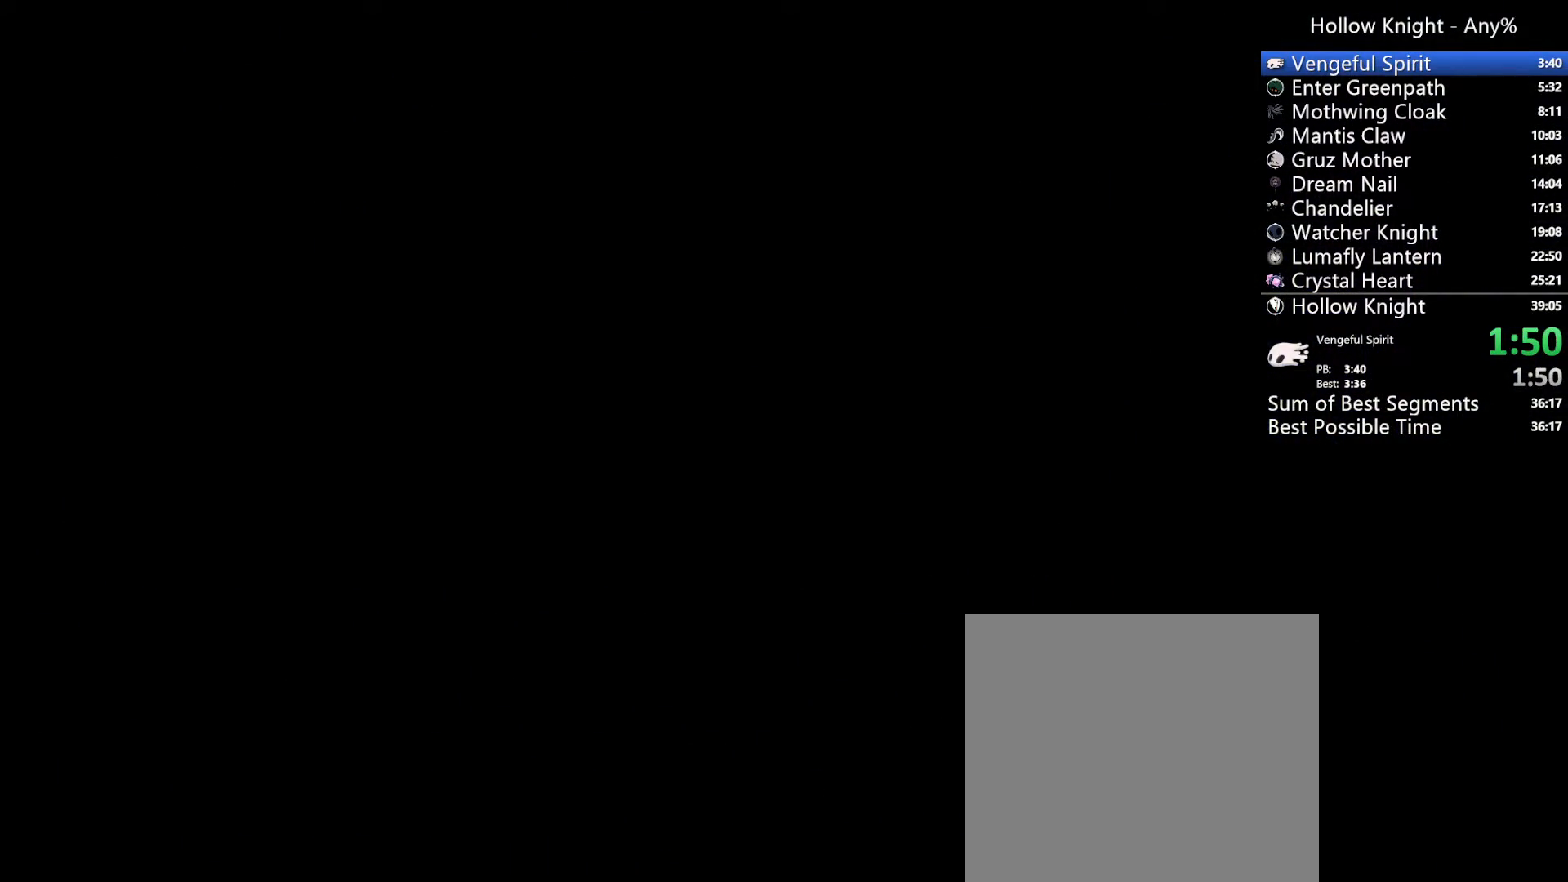
{"dt_ms": 500, "buttons": ["DPAD_RIGHT"], "left_stick": "center", "right_stick": "center", "events": []}
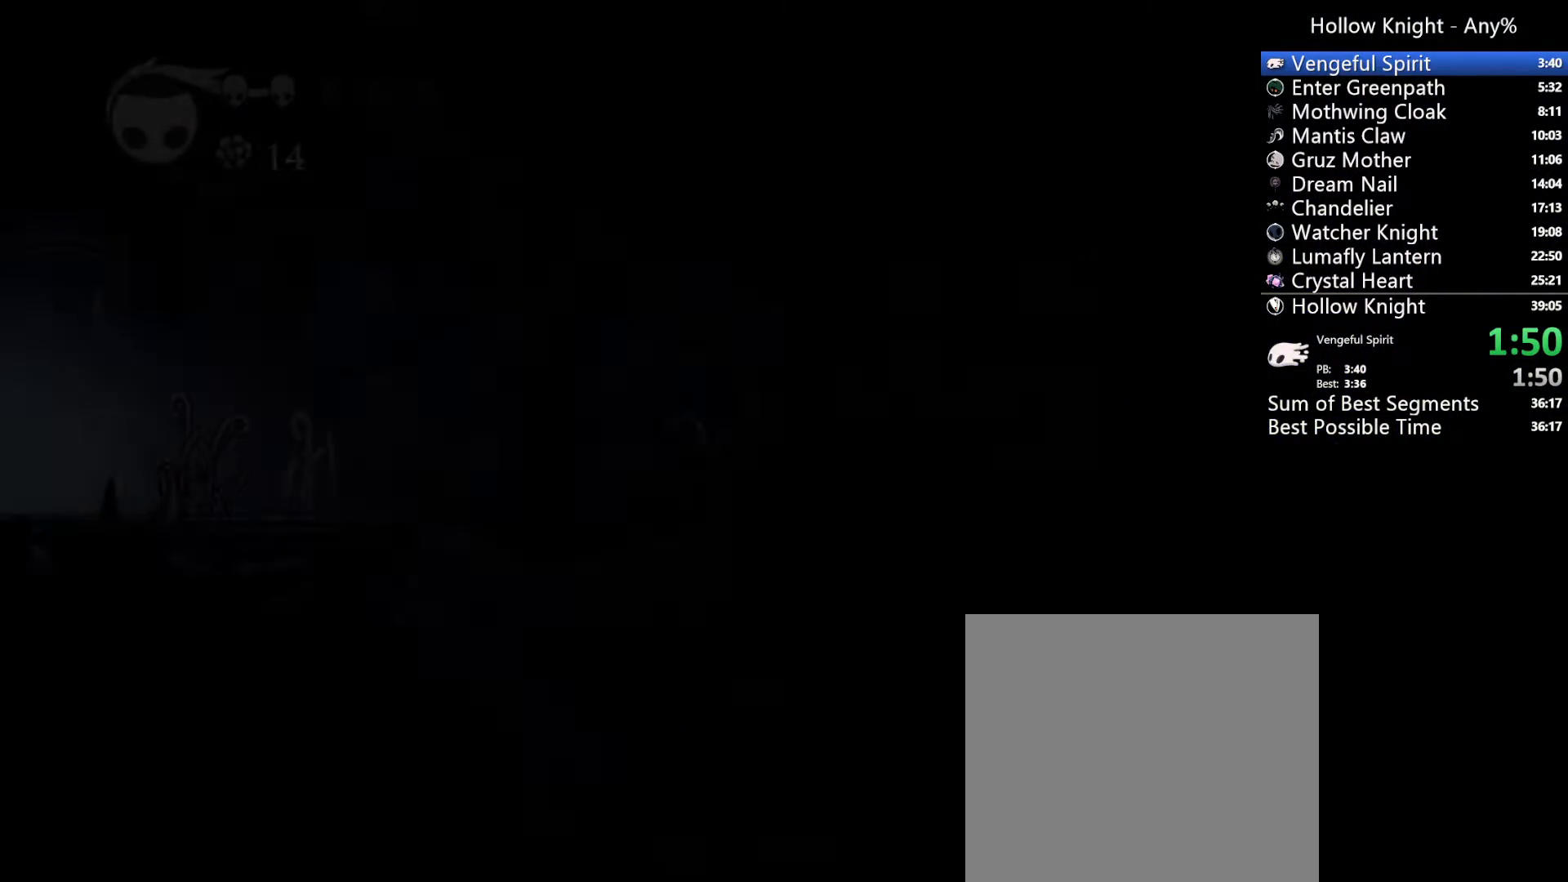
{"dt_ms": 500, "buttons": ["DPAD_RIGHT"], "left_stick": "center", "right_stick": "center", "events": []}